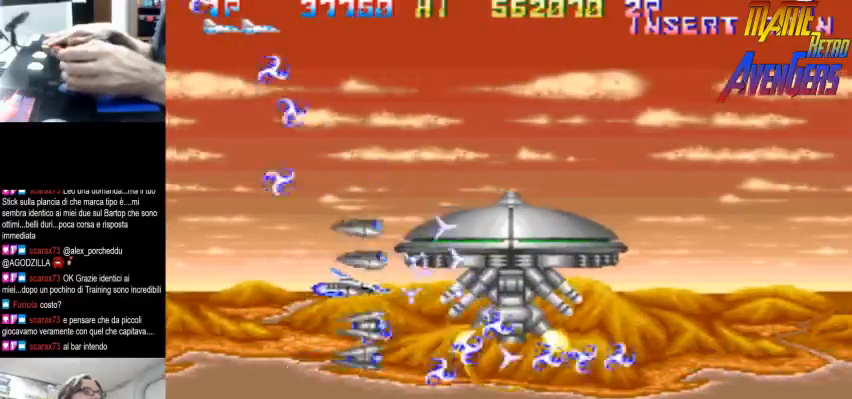
Gameplay with a controller (arcade stick); each line is a JSON object with the inputs held at the frame after it (dt_ms = milliseconds from this image to that frame). "button_events" lists button changes between this image and that frame as [ms after this image, input, new state], when the widget could be followed in between (sticks are given only as held states). Not read: DPAD_RIGHT L3 R3.
{"dt_ms": 500, "buttons": ["TRIANGLE"], "left_stick": "right", "button_events": [[100, "TRIANGLE", "up"], [400, "TRIANGLE", "down"]]}
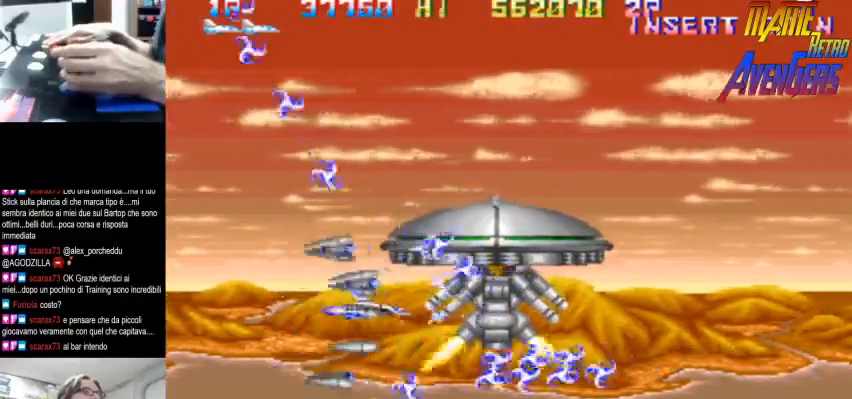
{"dt_ms": 1000, "buttons": [], "left_stick": "center"}
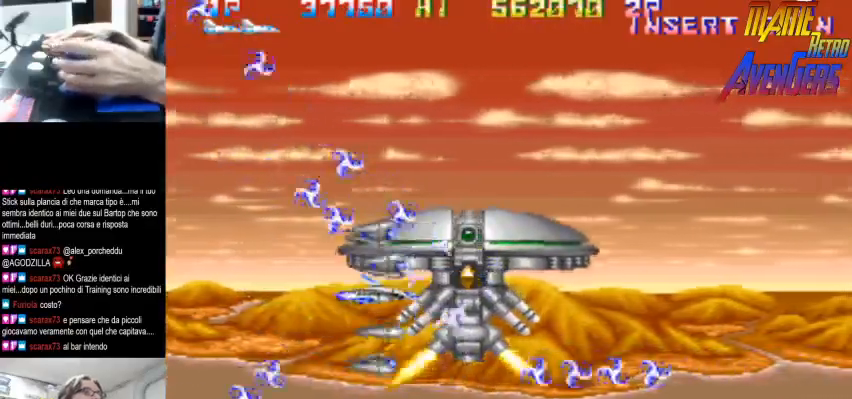
{"dt_ms": 500, "buttons": [], "left_stick": "center", "button_events": [[33, "TRIANGLE", "down"], [367, "TRIANGLE", "up"]]}
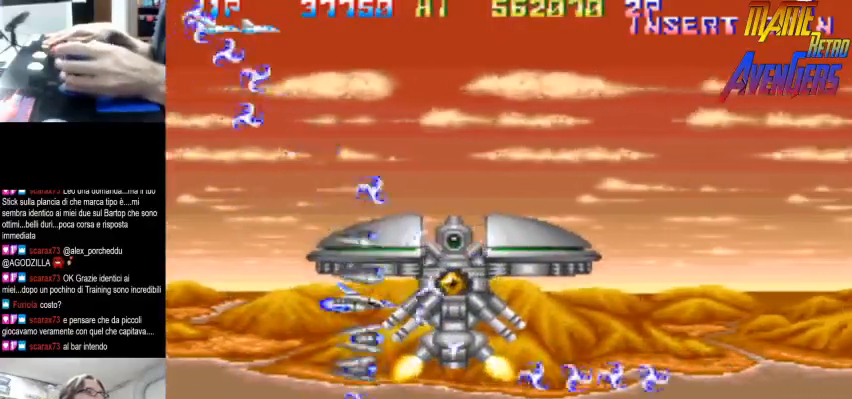
{"dt_ms": 500, "buttons": ["TRIANGLE"], "left_stick": "center", "button_events": [[233, "TRIANGLE", "down"], [433, "TRIANGLE", "up"], [500, "TRIANGLE", "down"]]}
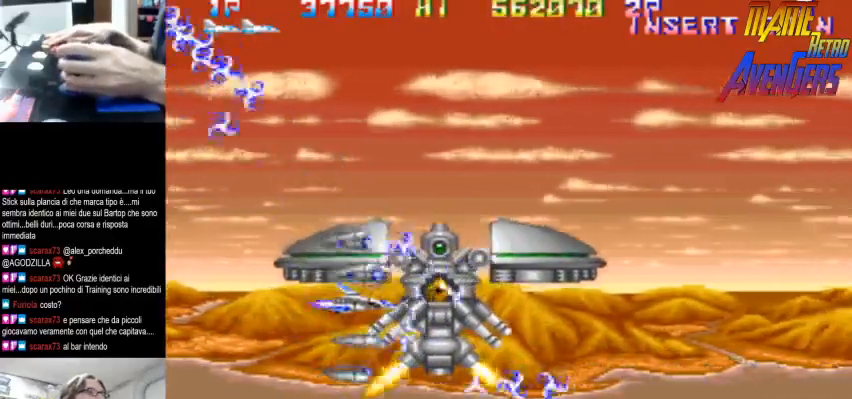
{"dt_ms": 500, "buttons": ["TRIANGLE"], "left_stick": "center"}
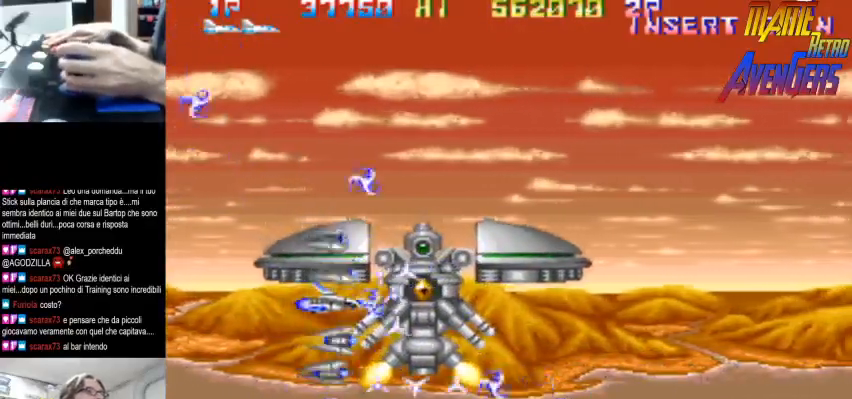
{"dt_ms": 1000, "buttons": ["TRIANGLE"], "left_stick": "center"}
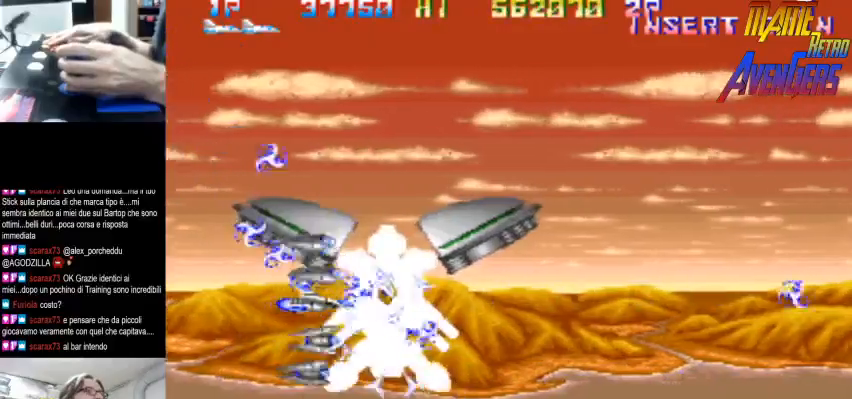
{"dt_ms": 500, "buttons": ["TRIANGLE"], "left_stick": "center", "button_events": [[233, "TRIANGLE", "up"], [467, "TRIANGLE", "down"]]}
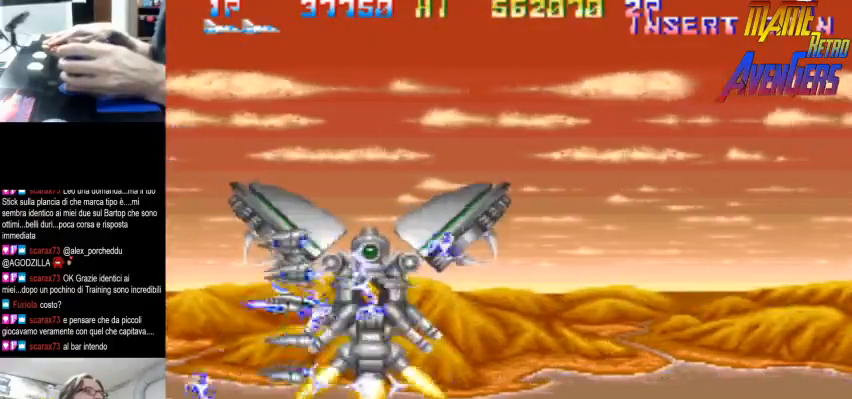
{"dt_ms": 500, "buttons": [], "left_stick": "center"}
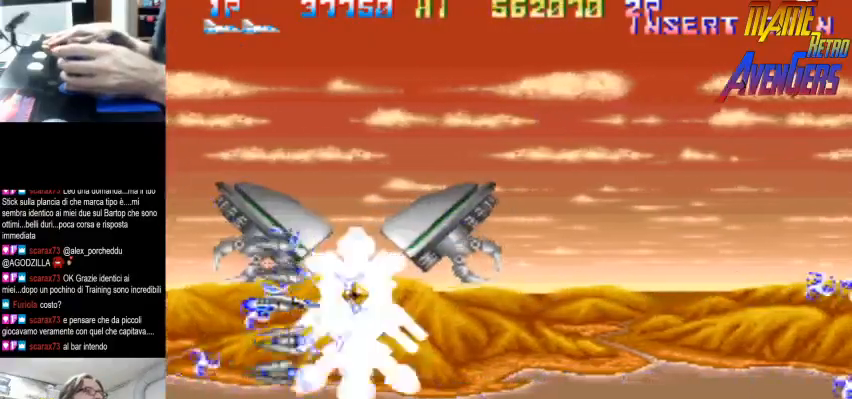
{"dt_ms": 500, "buttons": [], "left_stick": "center"}
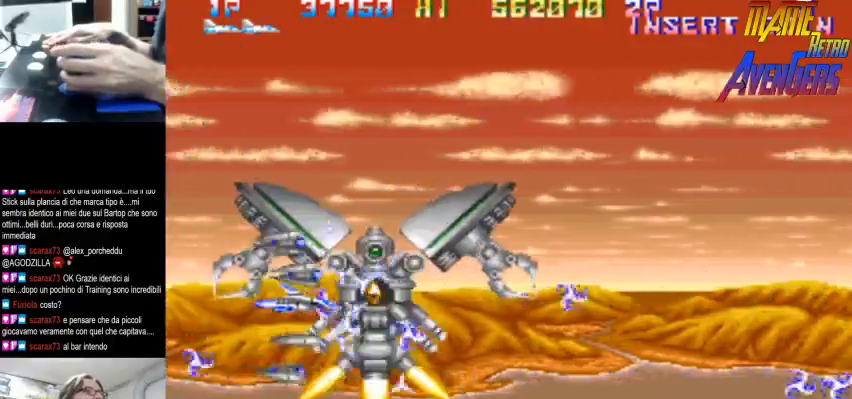
{"dt_ms": 500, "buttons": [], "left_stick": "center", "button_events": [[200, "TRIANGLE", "down"], [467, "TRIANGLE", "up"]]}
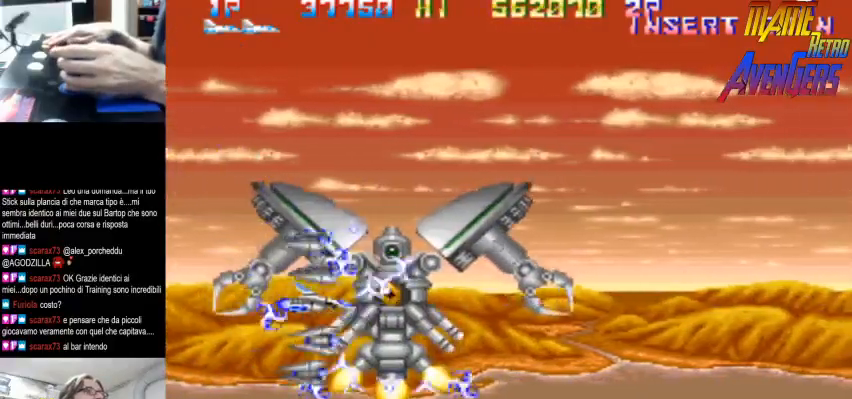
{"dt_ms": 500, "buttons": ["TRIANGLE"], "left_stick": "center", "button_events": [[233, "TRIANGLE", "down"]]}
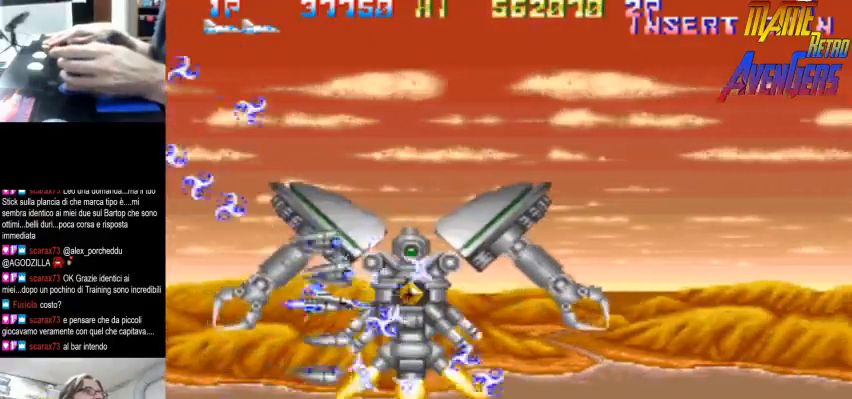
{"dt_ms": 500, "buttons": ["TRIANGLE"], "left_stick": "right", "button_events": [[67, "TRIANGLE", "up"], [367, "TRIANGLE", "down"]]}
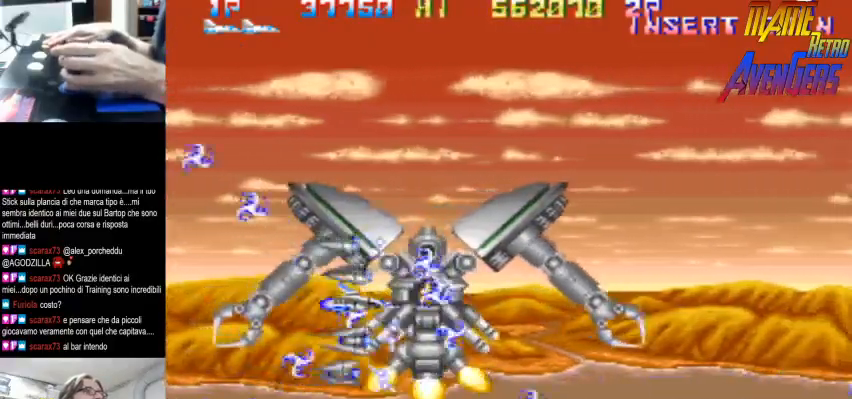
{"dt_ms": 500, "buttons": ["TRIANGLE"], "left_stick": "center", "button_events": [[133, "TRIANGLE", "up"], [467, "TRIANGLE", "down"]]}
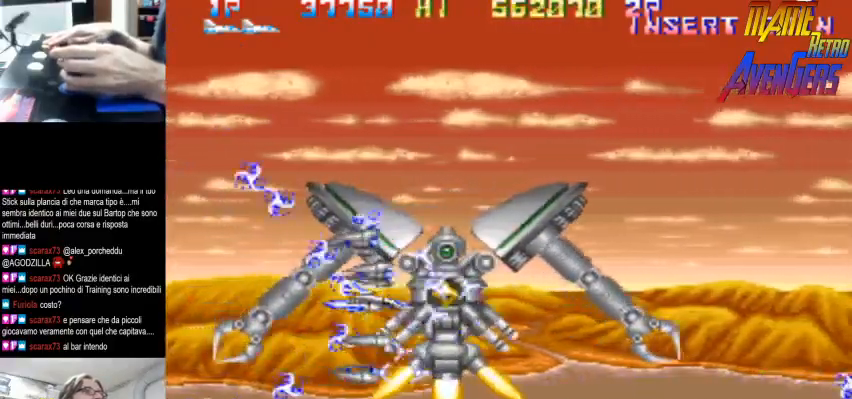
{"dt_ms": 500, "buttons": ["TRIANGLE"], "left_stick": "center", "button_events": [[200, "TRIANGLE", "up"], [500, "TRIANGLE", "down"]]}
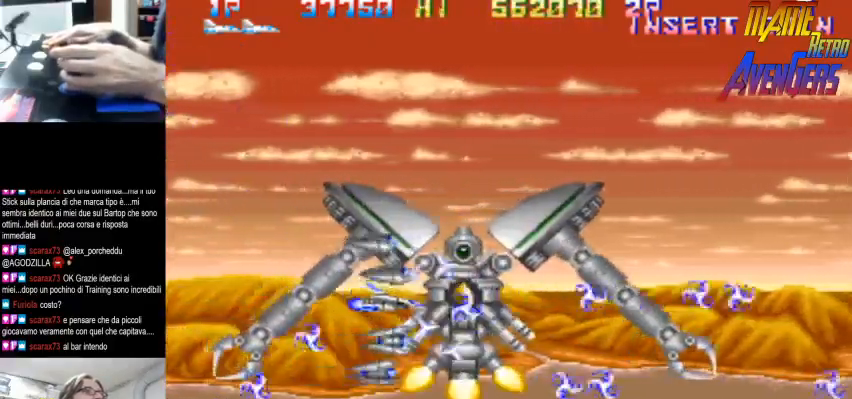
{"dt_ms": 500, "buttons": [], "left_stick": "center", "button_events": [[300, "TRIANGLE", "up"]]}
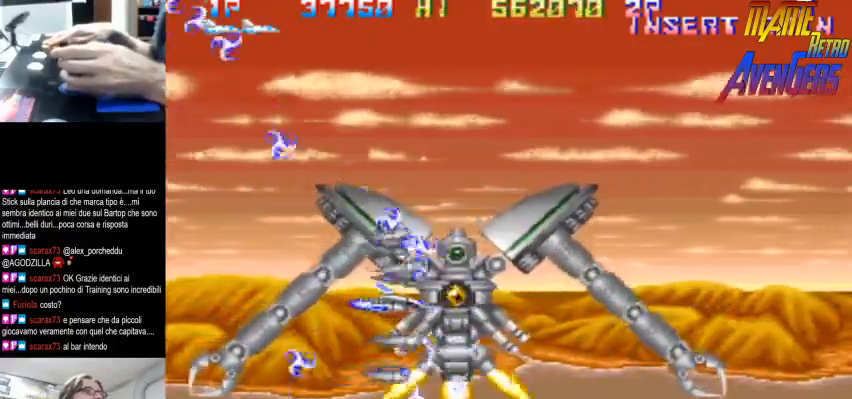
{"dt_ms": 1000, "buttons": [], "left_stick": "center"}
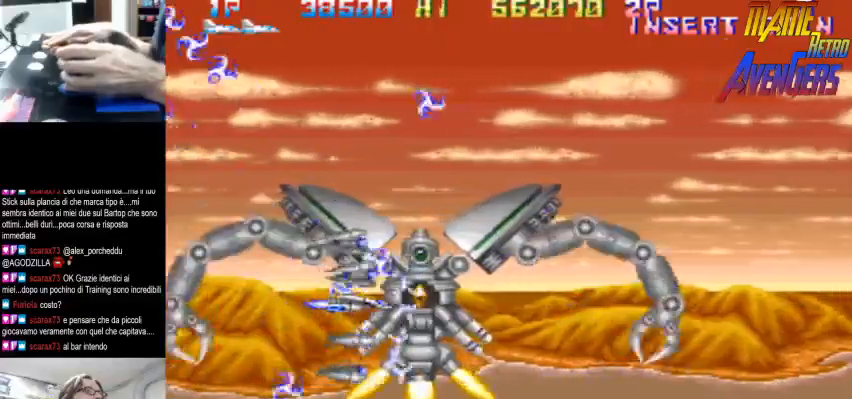
{"dt_ms": 500, "buttons": ["TRIANGLE"], "left_stick": "center", "button_events": [[233, "TRIANGLE", "down"], [300, "TRIANGLE", "up"], [333, "TRIANGLE", "down"]]}
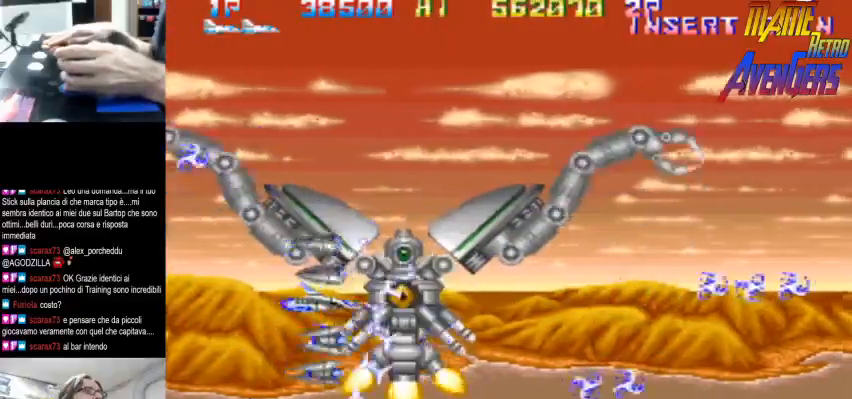
{"dt_ms": 500, "buttons": ["TRIANGLE"], "left_stick": "left", "button_events": [[100, "TRIANGLE", "up"], [367, "TRIANGLE", "down"]]}
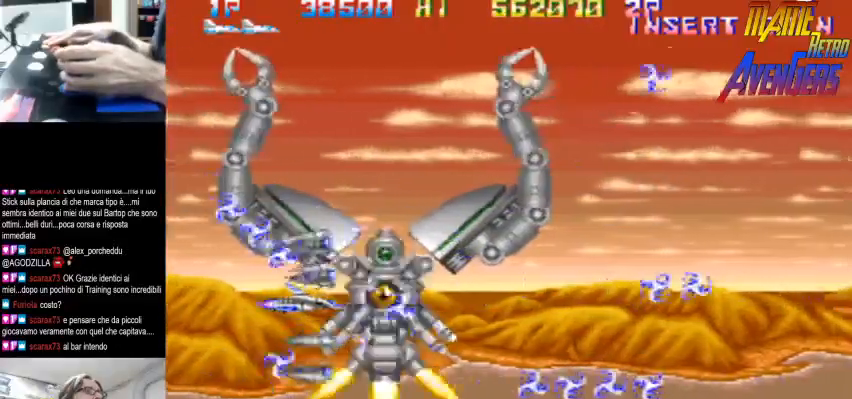
{"dt_ms": 500, "buttons": ["TRIANGLE"], "left_stick": "center", "button_events": [[167, "TRIANGLE", "up"], [467, "TRIANGLE", "down"]]}
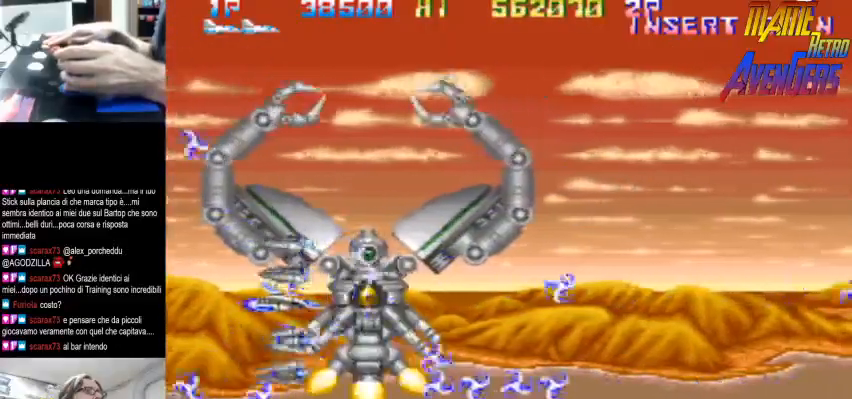
{"dt_ms": 500, "buttons": ["TRIANGLE"], "left_stick": "left", "button_events": [[233, "TRIANGLE", "up"], [500, "TRIANGLE", "down"]]}
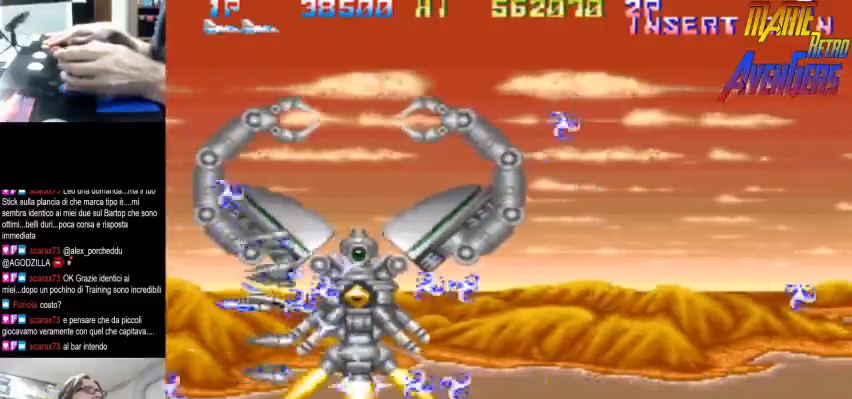
{"dt_ms": 500, "buttons": [], "left_stick": "center", "button_events": [[300, "TRIANGLE", "up"]]}
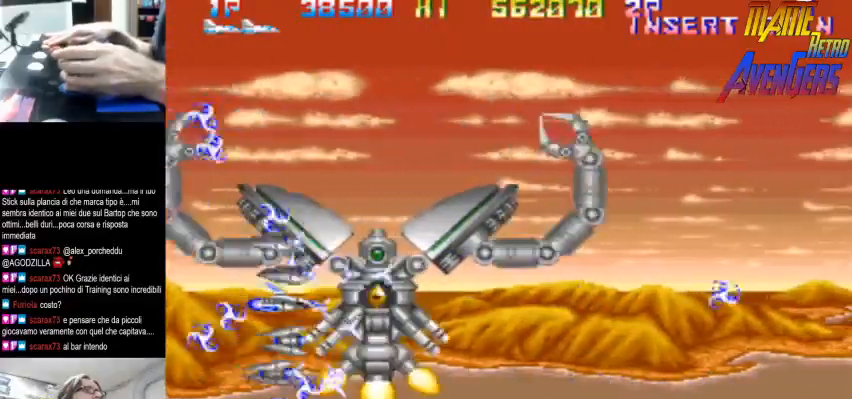
{"dt_ms": 500, "buttons": [], "left_stick": "center", "button_events": [[67, "TRIANGLE", "down"], [400, "TRIANGLE", "up"]]}
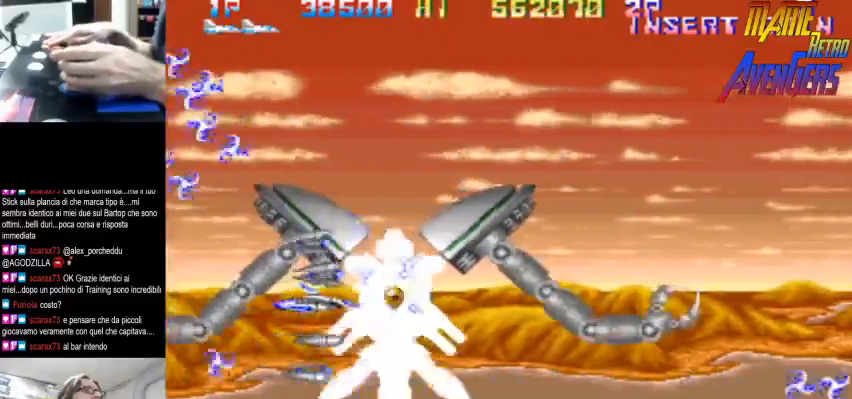
{"dt_ms": 500, "buttons": ["TRIANGLE"], "left_stick": "center", "button_events": [[133, "TRIANGLE", "down"], [167, "TRIANGLE", "up"], [200, "TRIANGLE", "down"], [433, "TRIANGLE", "up"], [467, "TRIANGLE", "down"]]}